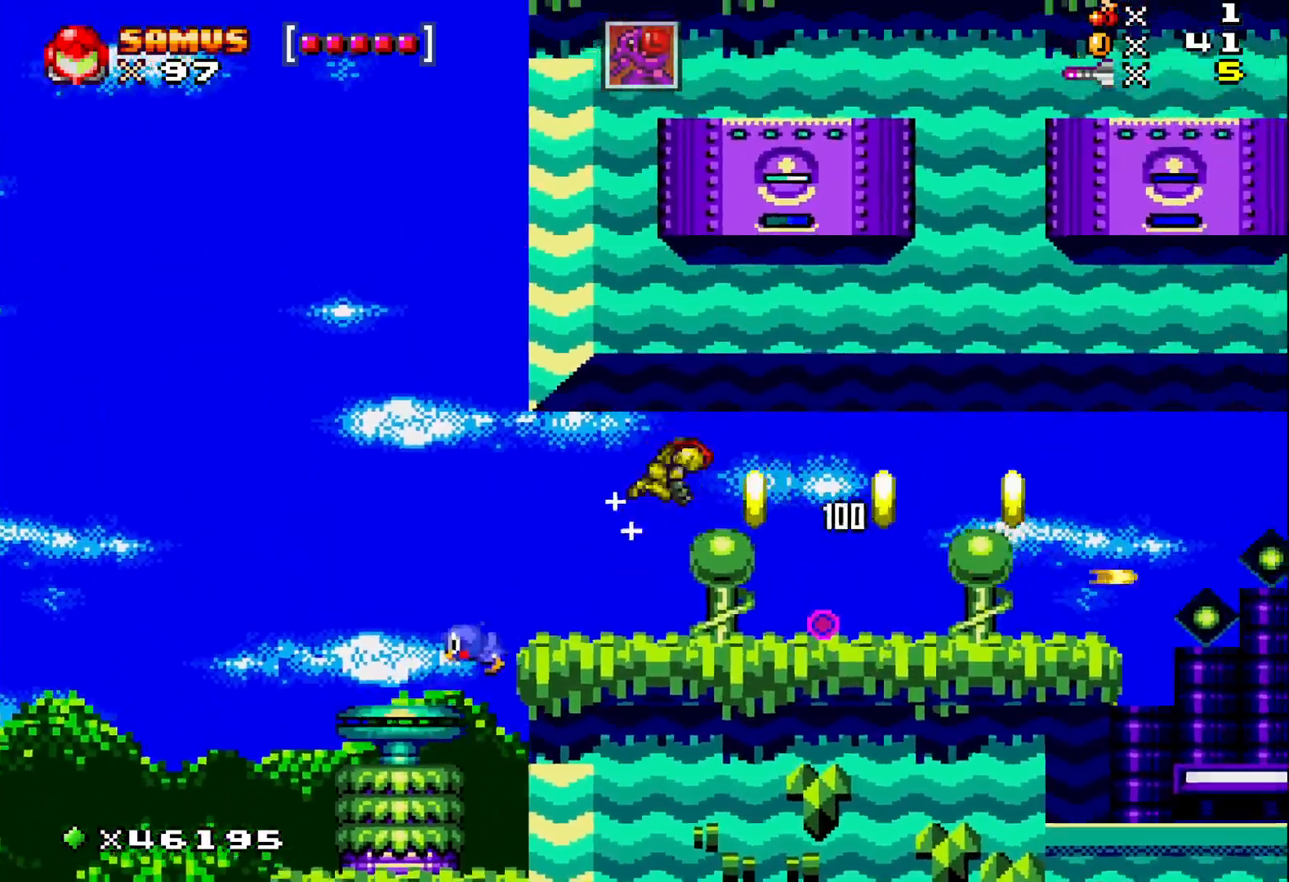
Gameplay with a controller (Xbox layout); each line is a JSON object with the inputs held at the frame after it (dt_ms = milliseconds from this image to that frame). "events" lists button and stick changes between this image and that frame as [ms after this image, input, new state], when the widget could be followed in between. Not read: left_stick right_stick.
{"dt_ms": 500, "buttons": ["X", "DPAD_RIGHT"], "events": [[383, "A", "down"], [500, "A", "up"]]}
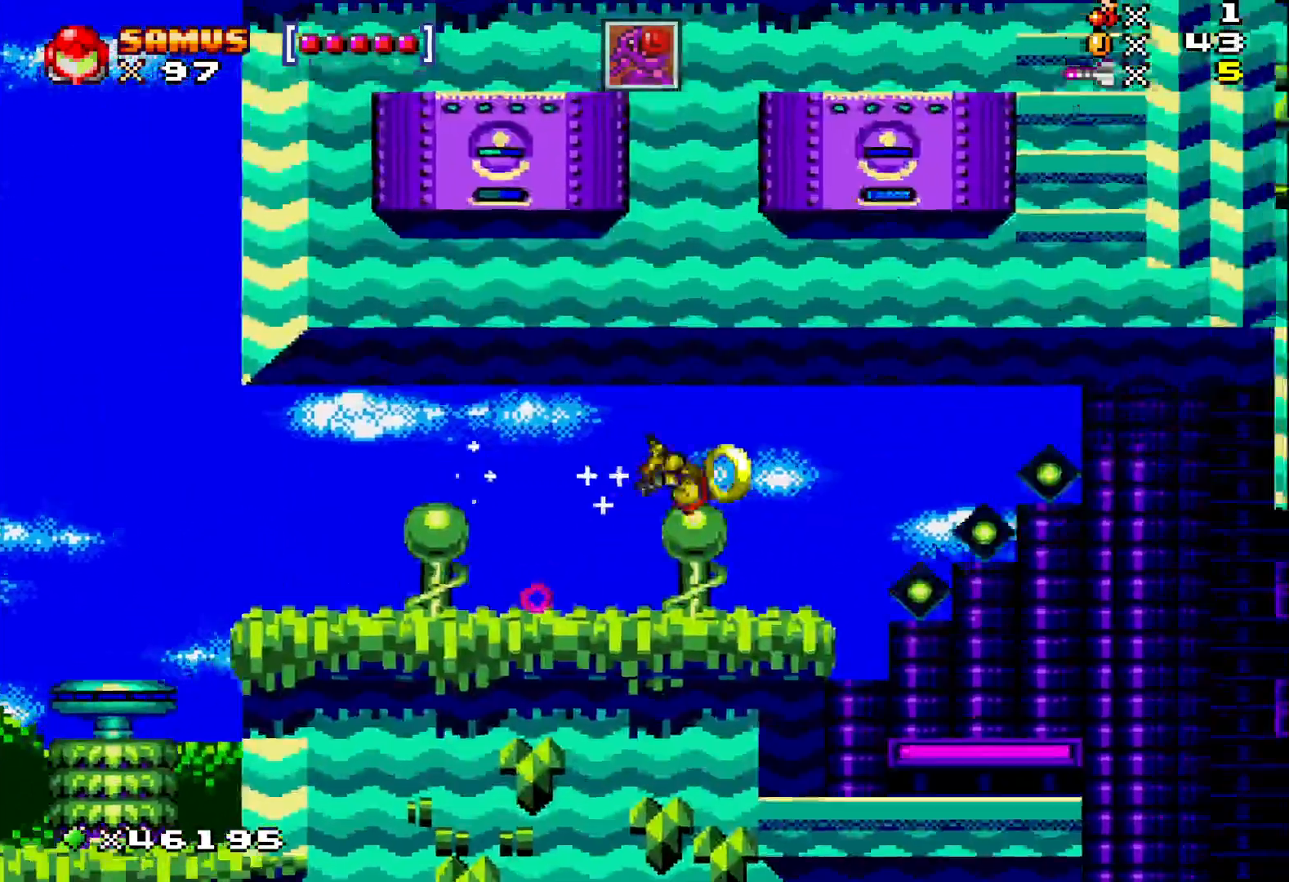
{"dt_ms": 500, "buttons": ["X", "DPAD_RIGHT"], "events": [[167, "DPAD_RIGHT", "up"], [317, "DPAD_RIGHT", "down"]]}
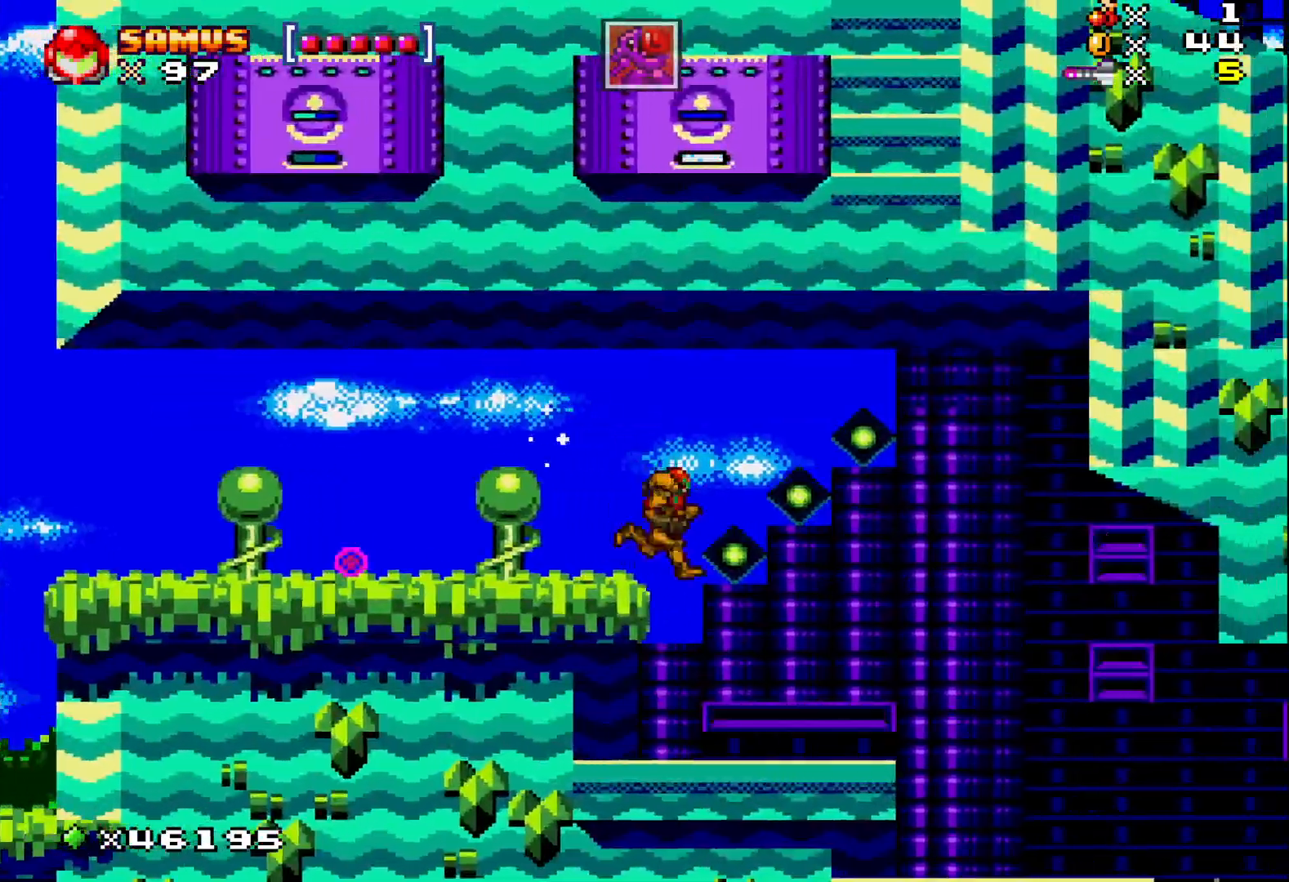
{"dt_ms": 500, "buttons": ["A", "X"], "events": [[33, "DPAD_RIGHT", "up"], [500, "A", "down"]]}
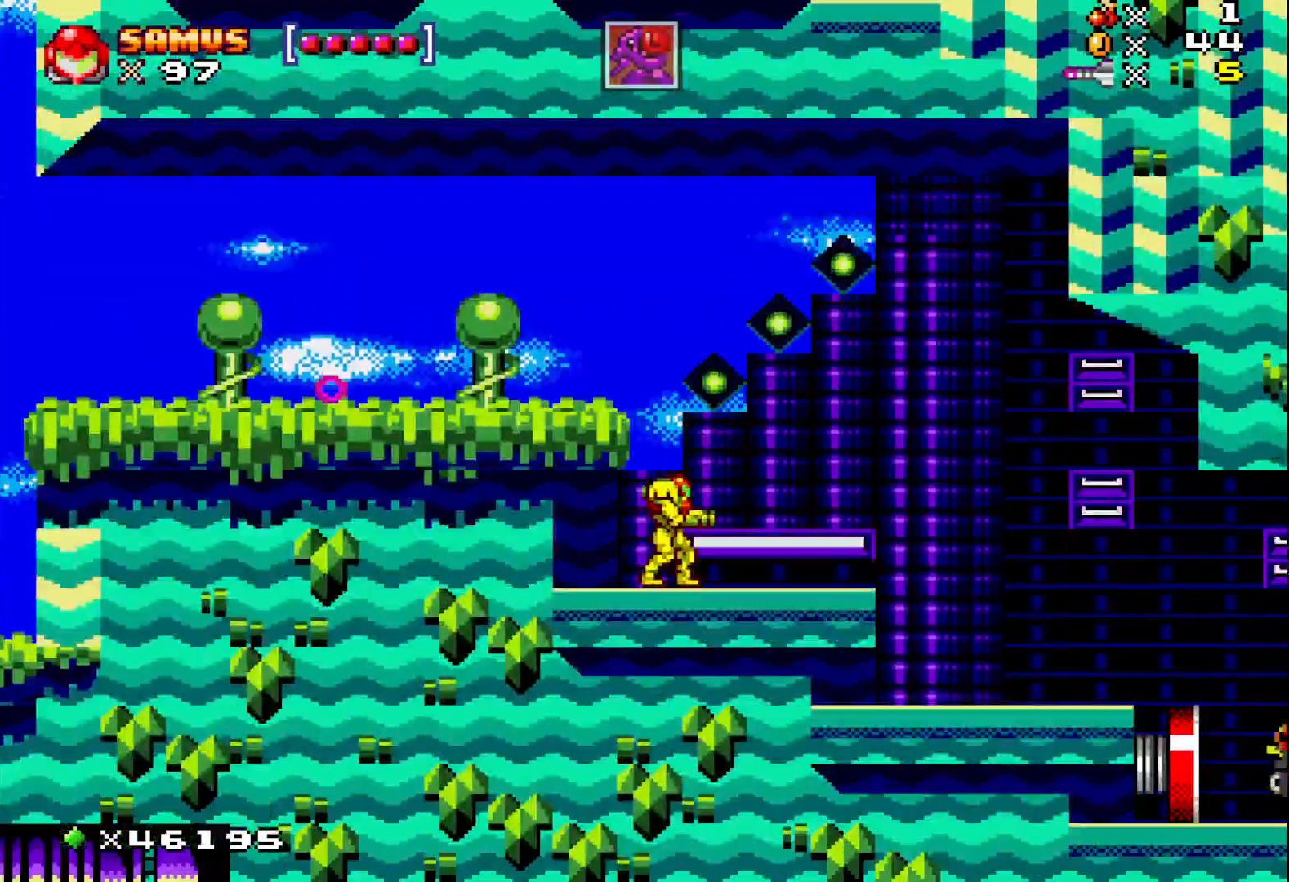
{"dt_ms": 500, "buttons": ["X", "DPAD_LEFT"], "events": [[67, "DPAD_LEFT", "down"], [367, "A", "up"]]}
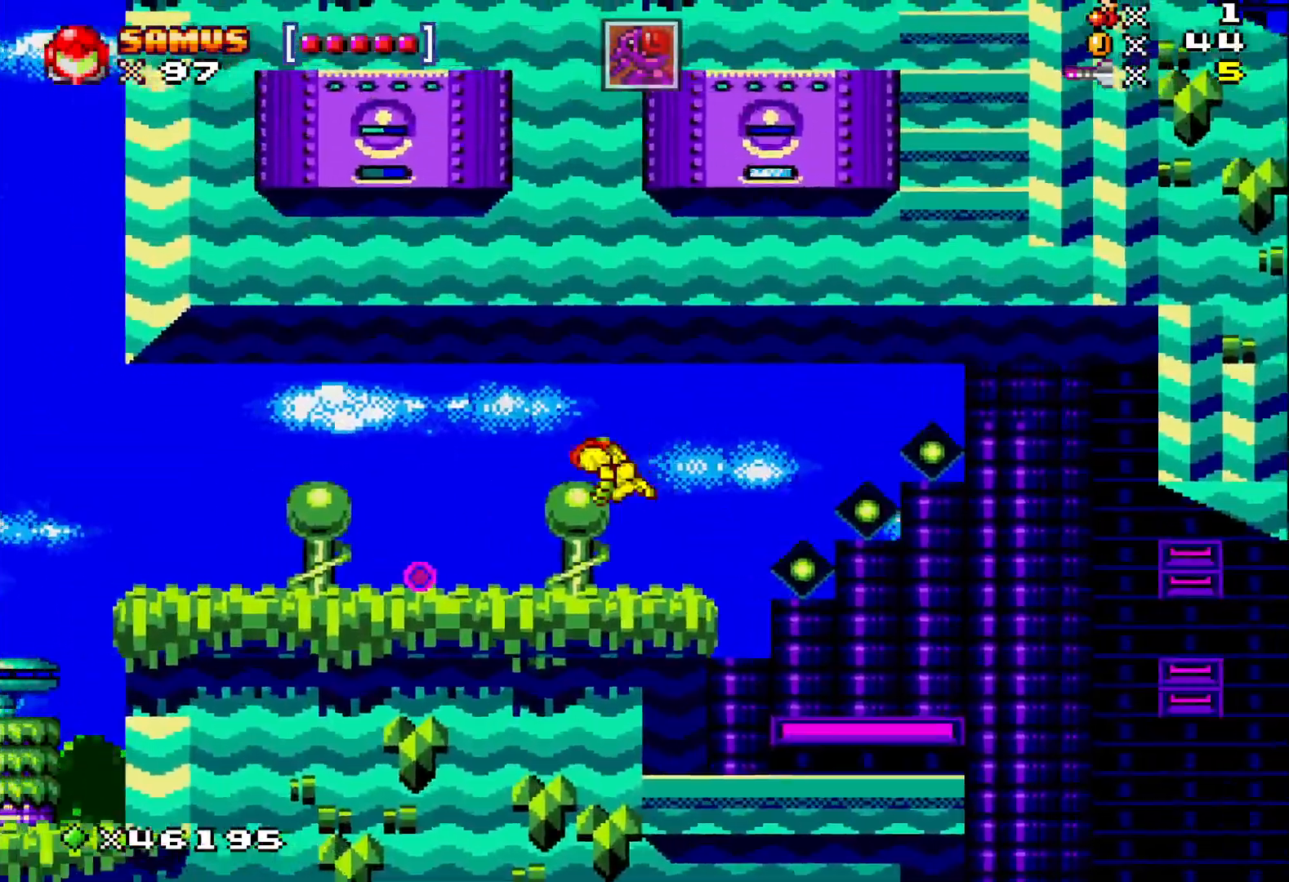
{"dt_ms": 500, "buttons": ["X", "DPAD_RIGHT"], "events": [[383, "DPAD_LEFT", "up"], [483, "DPAD_RIGHT", "down"]]}
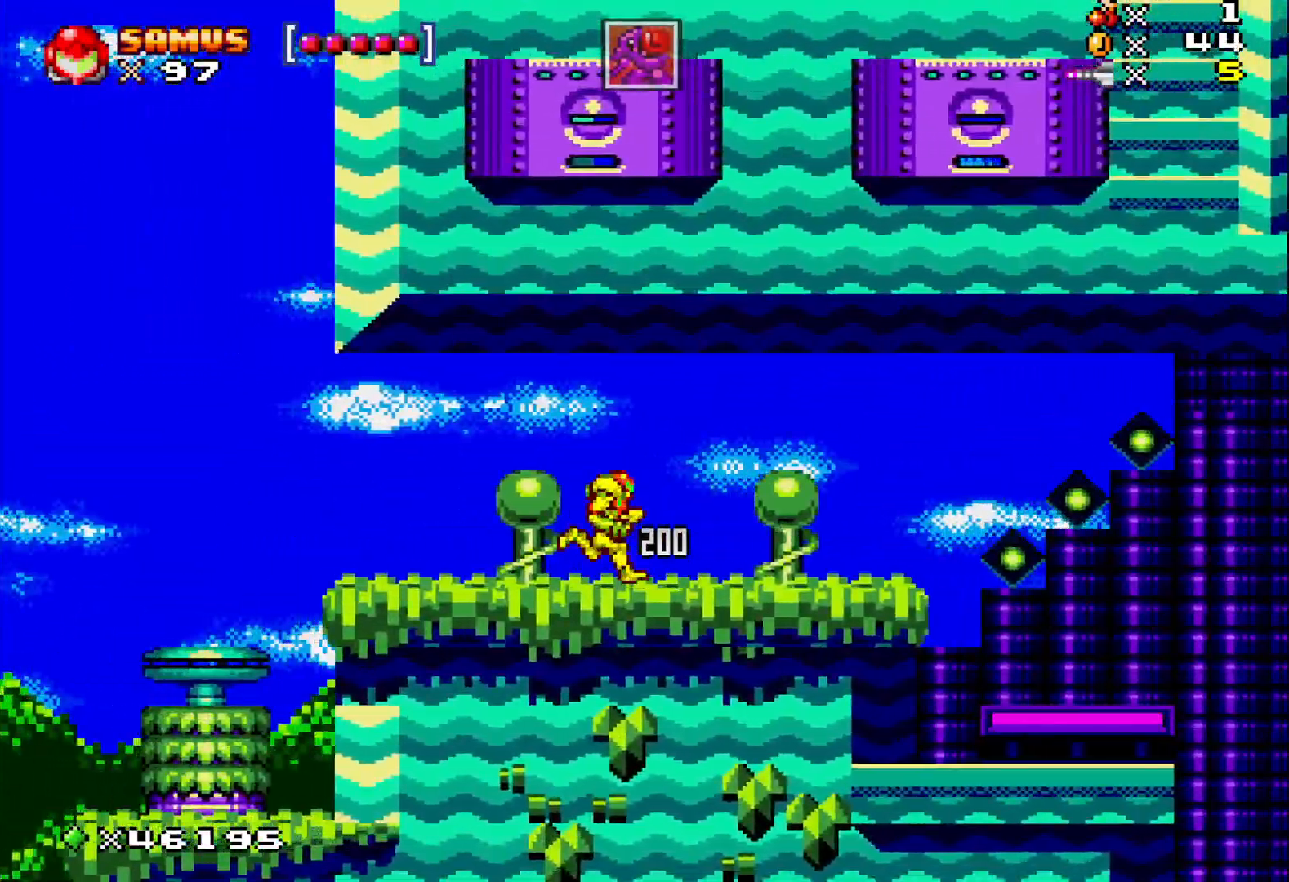
{"dt_ms": 500, "buttons": ["X", "DPAD_RIGHT"], "events": []}
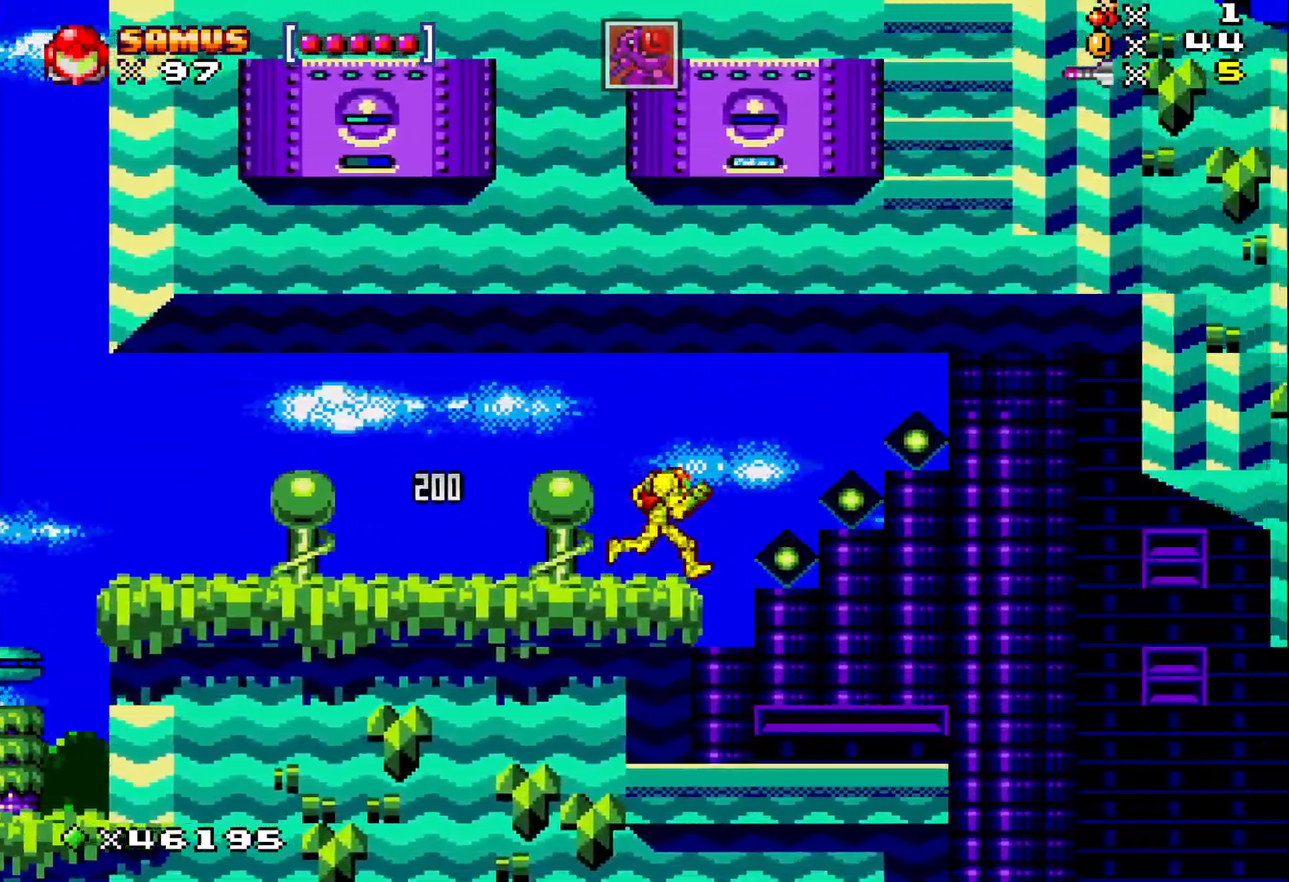
{"dt_ms": 500, "buttons": ["X", "DPAD_RIGHT"], "events": []}
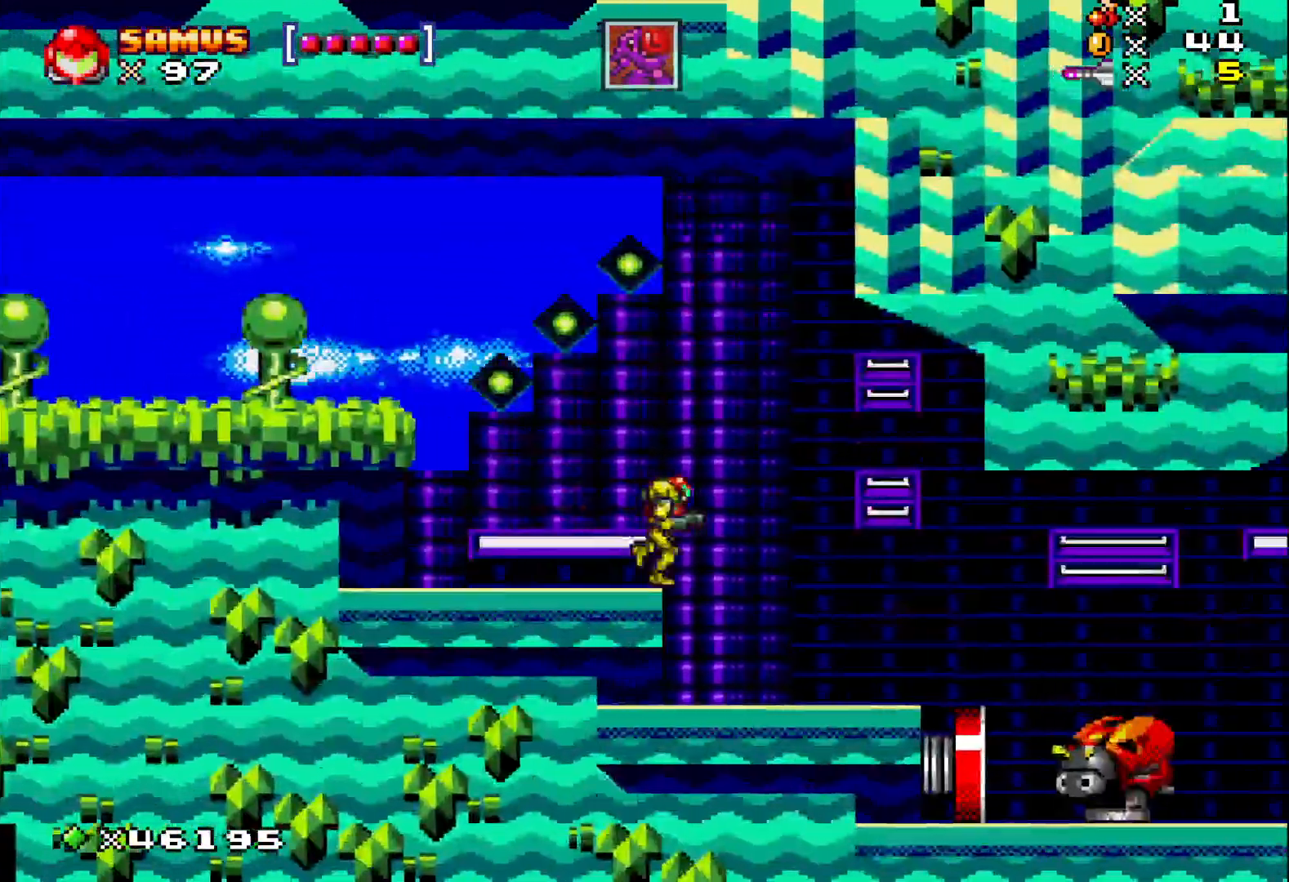
{"dt_ms": 500, "buttons": ["X"], "events": [[250, "DPAD_RIGHT", "up"]]}
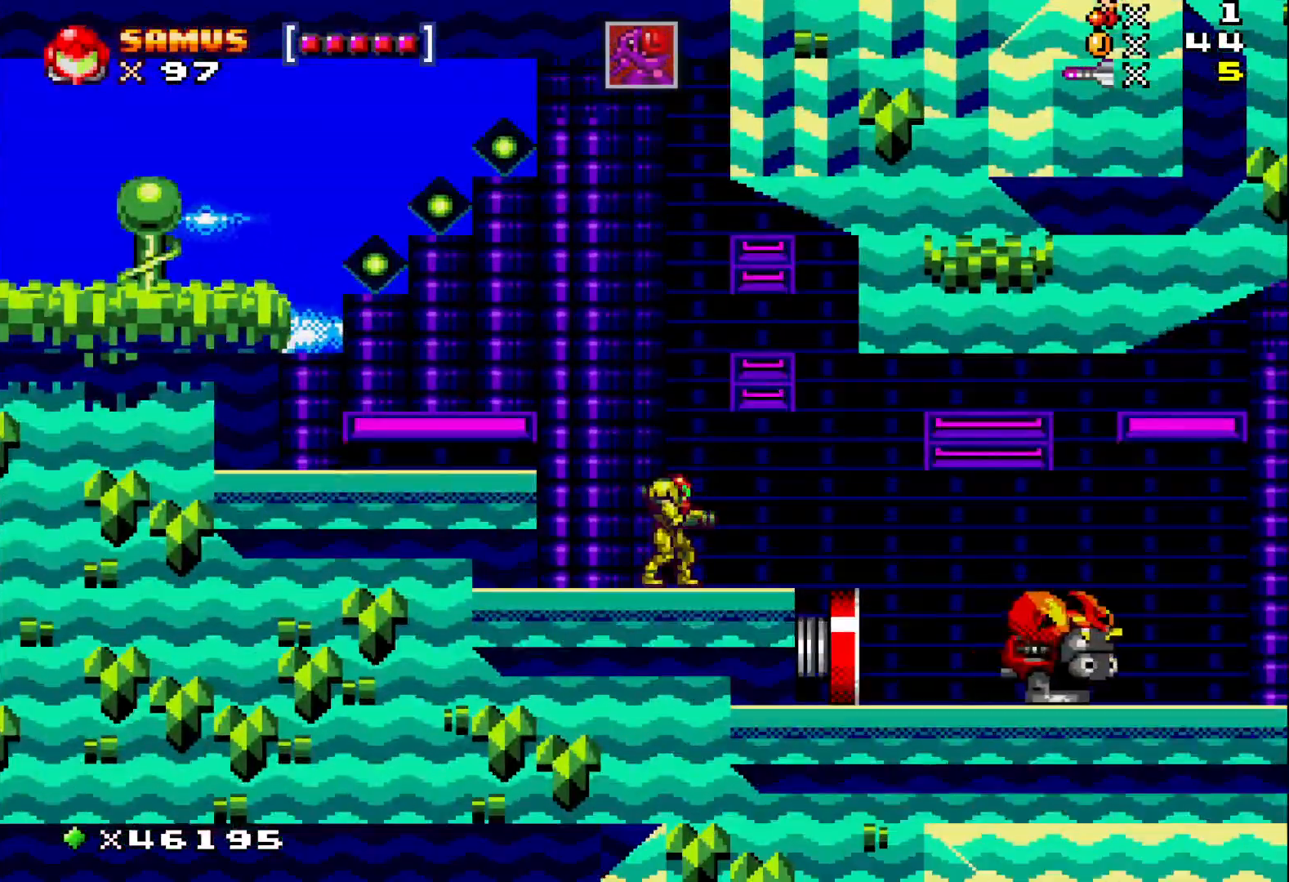
{"dt_ms": 500, "buttons": ["X"], "events": [[50, "A", "down"], [67, "DPAD_RIGHT", "down"], [183, "A", "up"], [217, "DPAD_DOWN", "down"], [217, "X", "up"], [283, "X", "down"], [300, "DPAD_RIGHT", "up"], [400, "DPAD_LEFT", "down"], [467, "DPAD_DOWN", "up"], [467, "DPAD_LEFT", "up"]]}
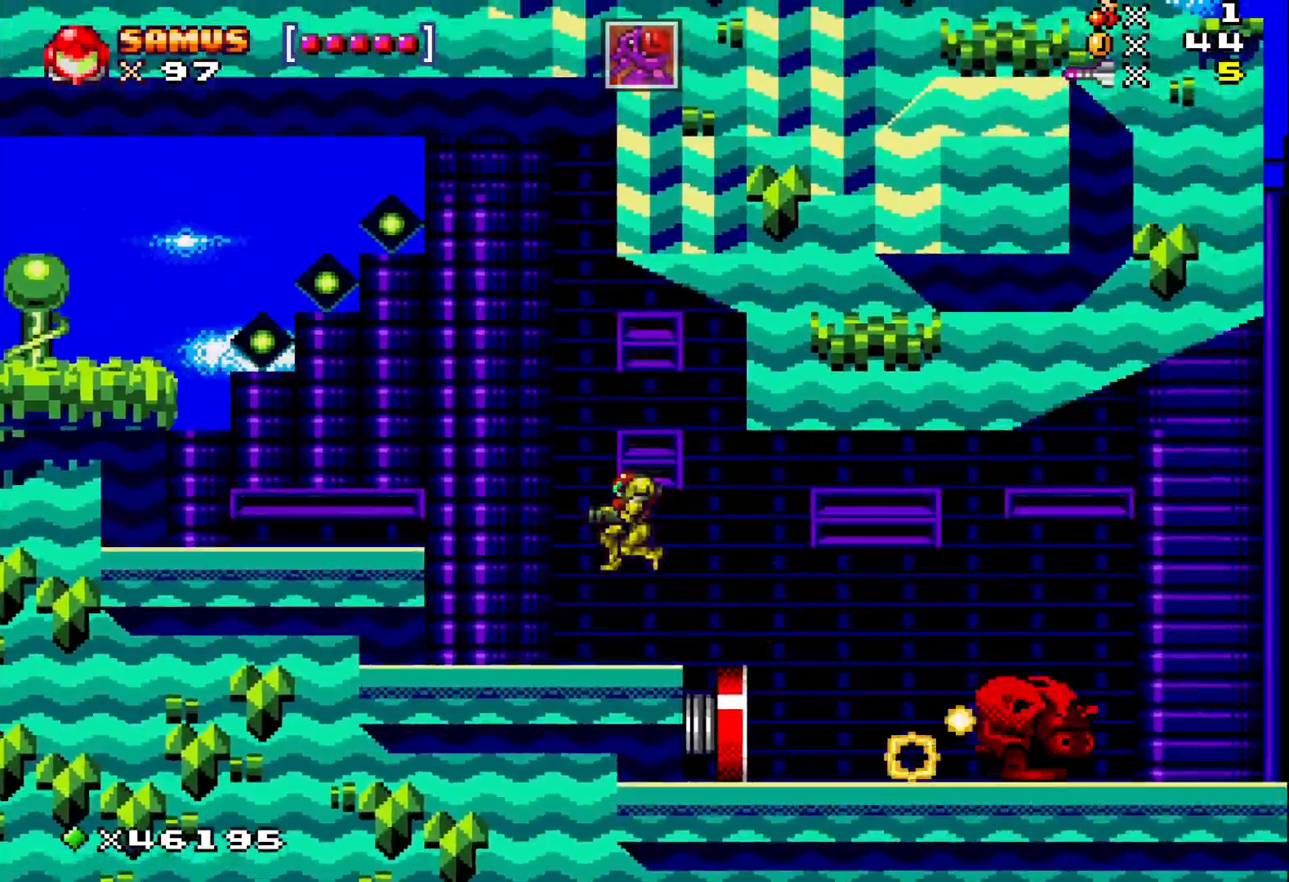
{"dt_ms": 500, "buttons": ["X", "DPAD_RIGHT"], "events": [[183, "DPAD_RIGHT", "down"], [250, "A", "down"], [350, "A", "up"]]}
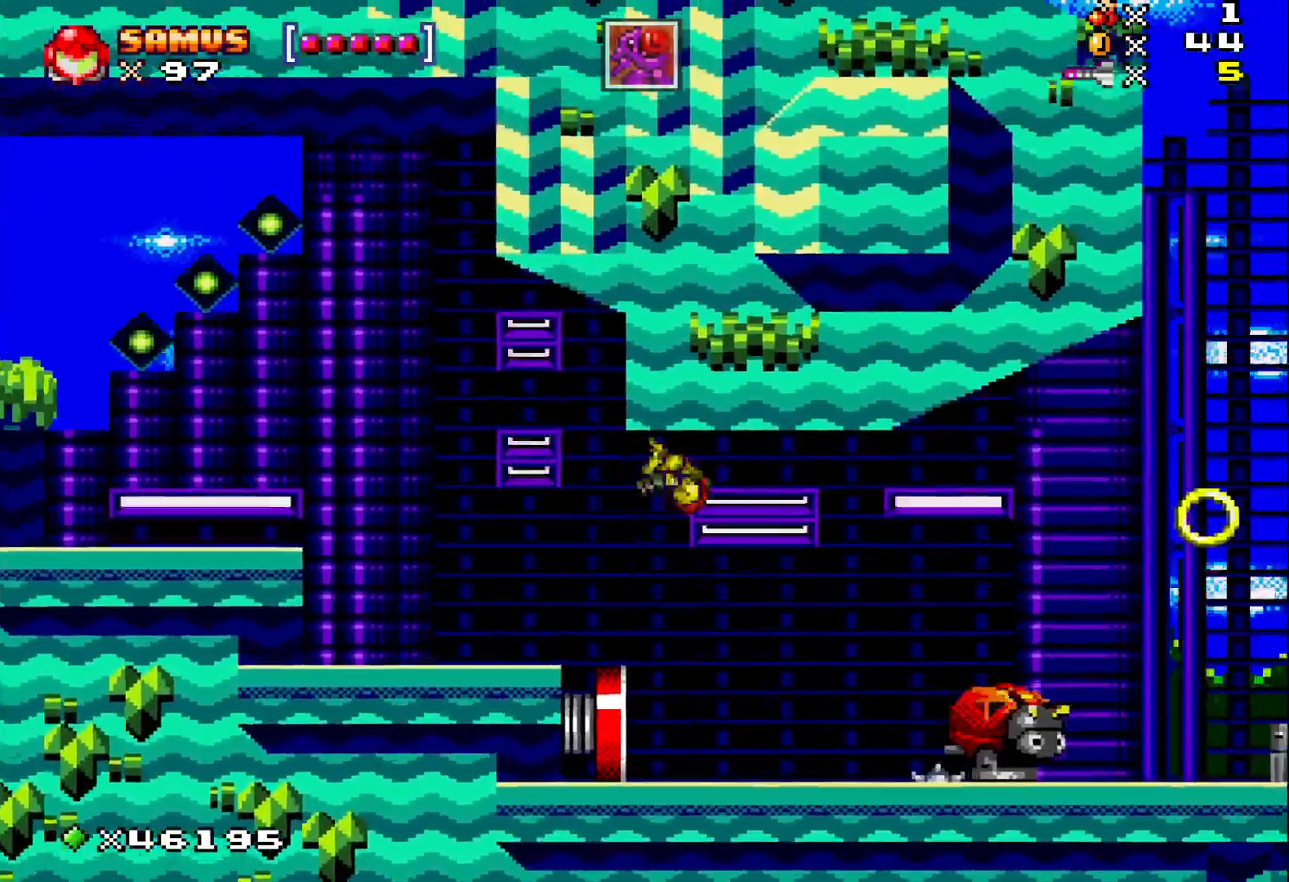
{"dt_ms": 500, "buttons": ["X"], "events": [[217, "DPAD_RIGHT", "up"], [367, "X", "up"], [467, "X", "down"]]}
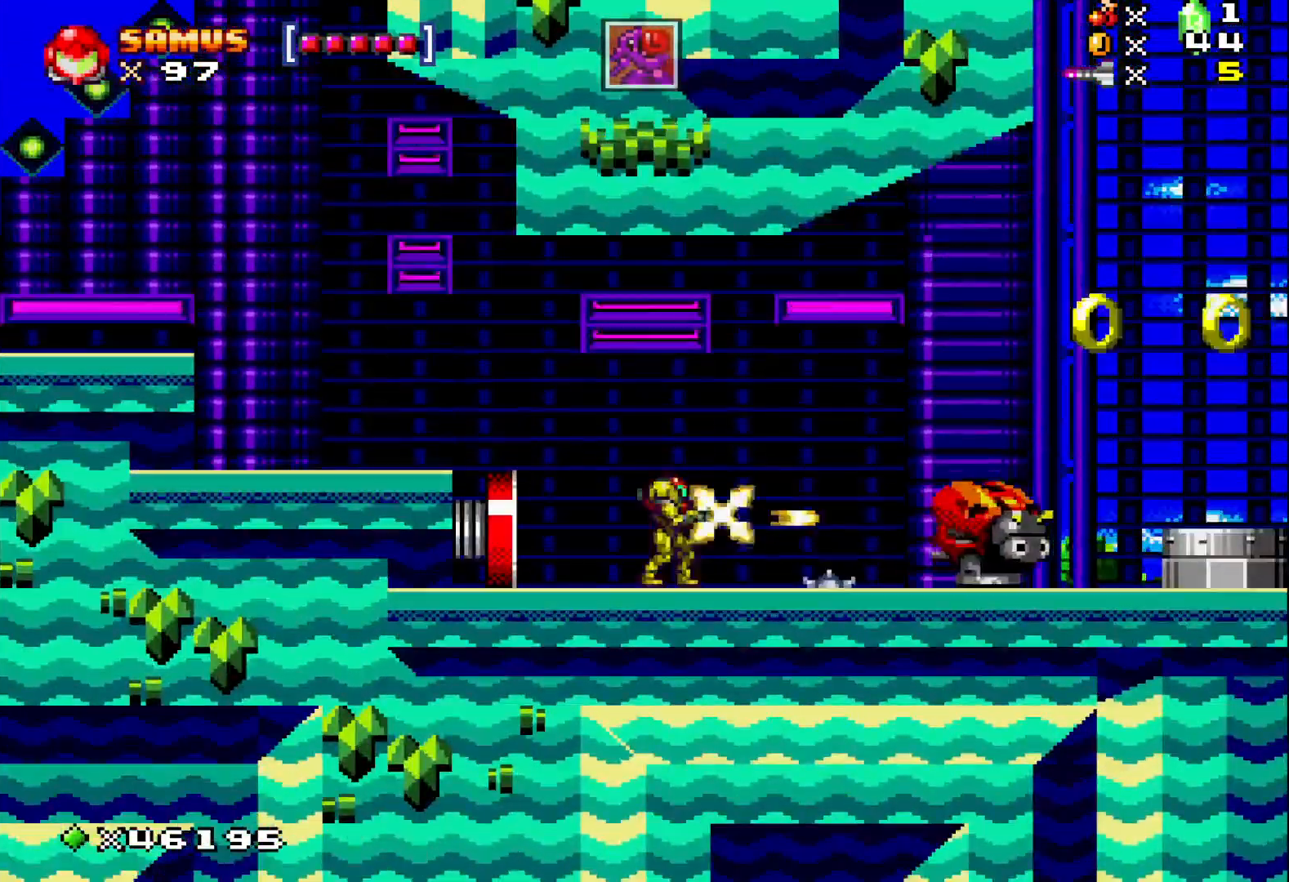
{"dt_ms": 500, "buttons": ["X"], "events": [[83, "X", "up"], [150, "X", "down"], [200, "X", "up"], [283, "X", "down"], [350, "X", "up"], [450, "X", "down"]]}
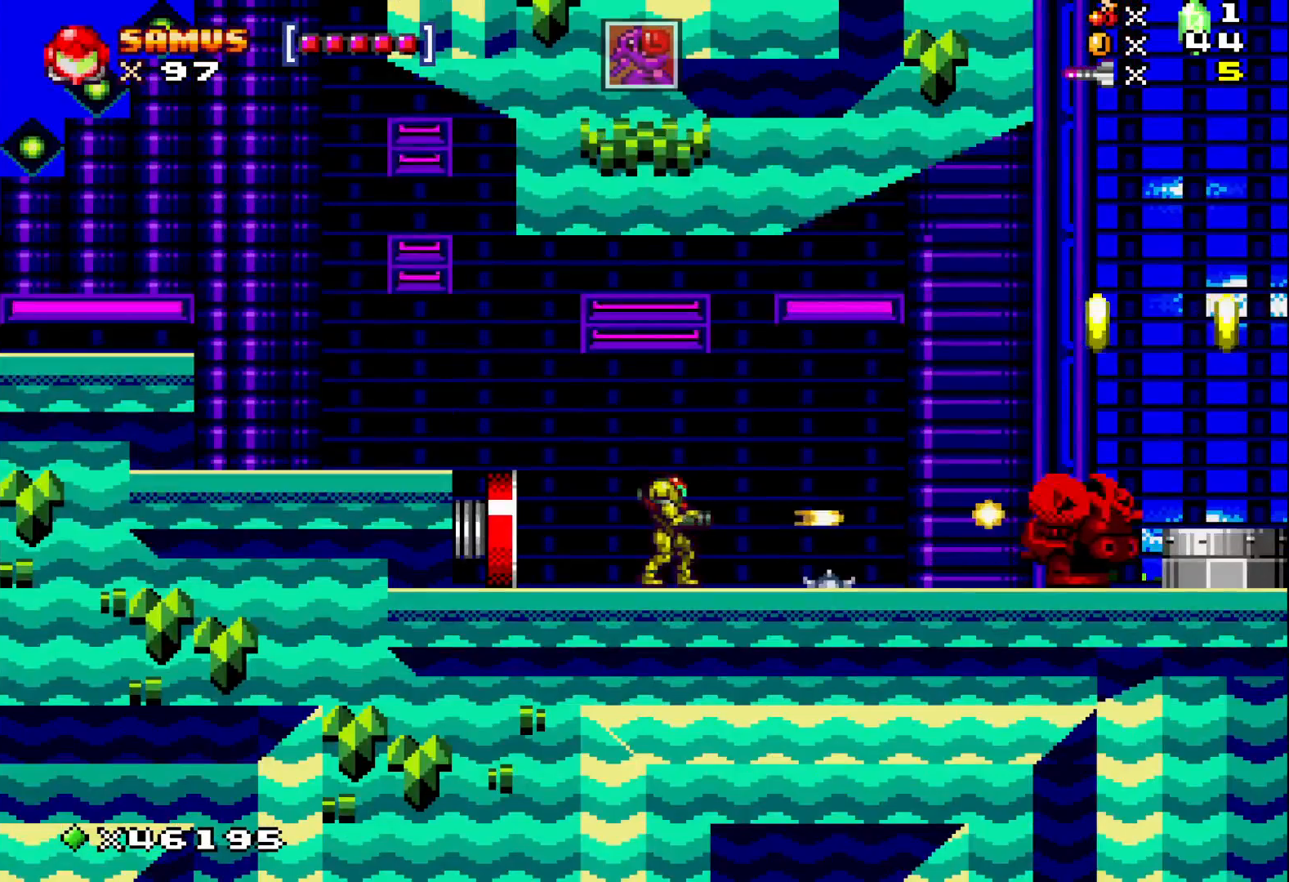
{"dt_ms": 500, "buttons": [], "events": [[17, "X", "up"], [117, "X", "down"], [167, "X", "up"], [267, "X", "down"], [333, "X", "up"], [417, "X", "down"], [500, "X", "up"]]}
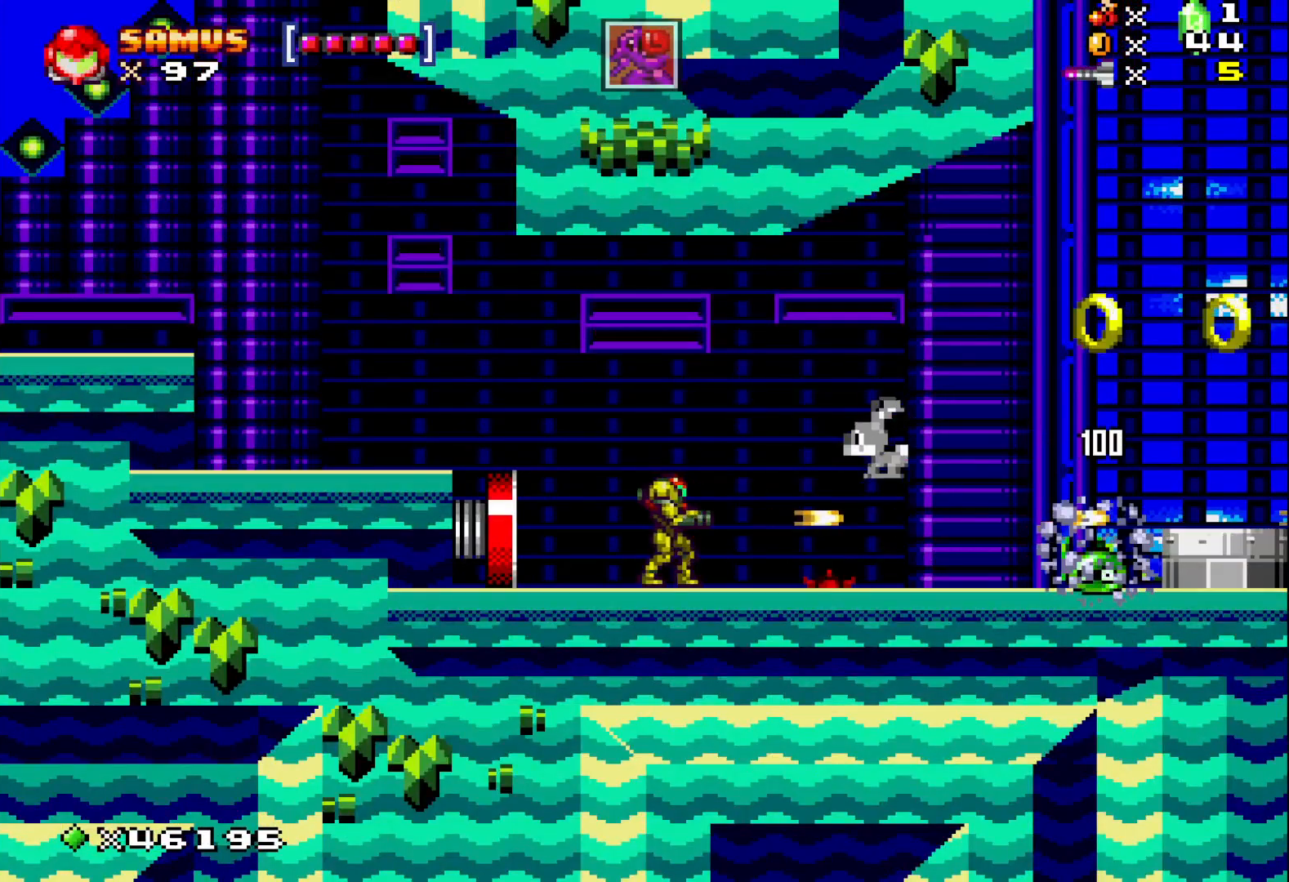
{"dt_ms": 500, "buttons": ["X", "DPAD_RIGHT"], "events": [[100, "X", "down"], [267, "A", "down"], [267, "DPAD_RIGHT", "down"], [433, "A", "up"]]}
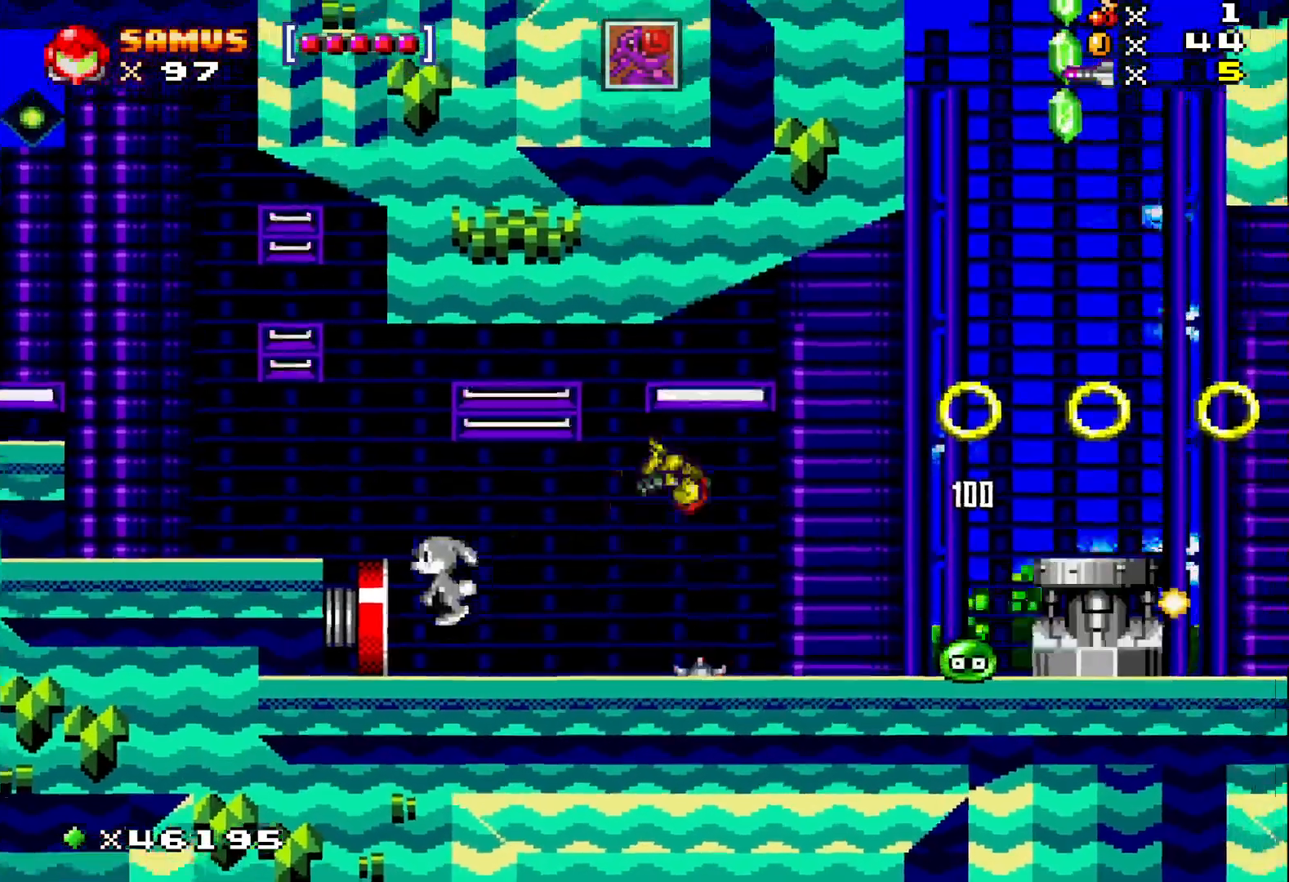
{"dt_ms": 500, "buttons": ["X"], "events": [[383, "DPAD_RIGHT", "up"]]}
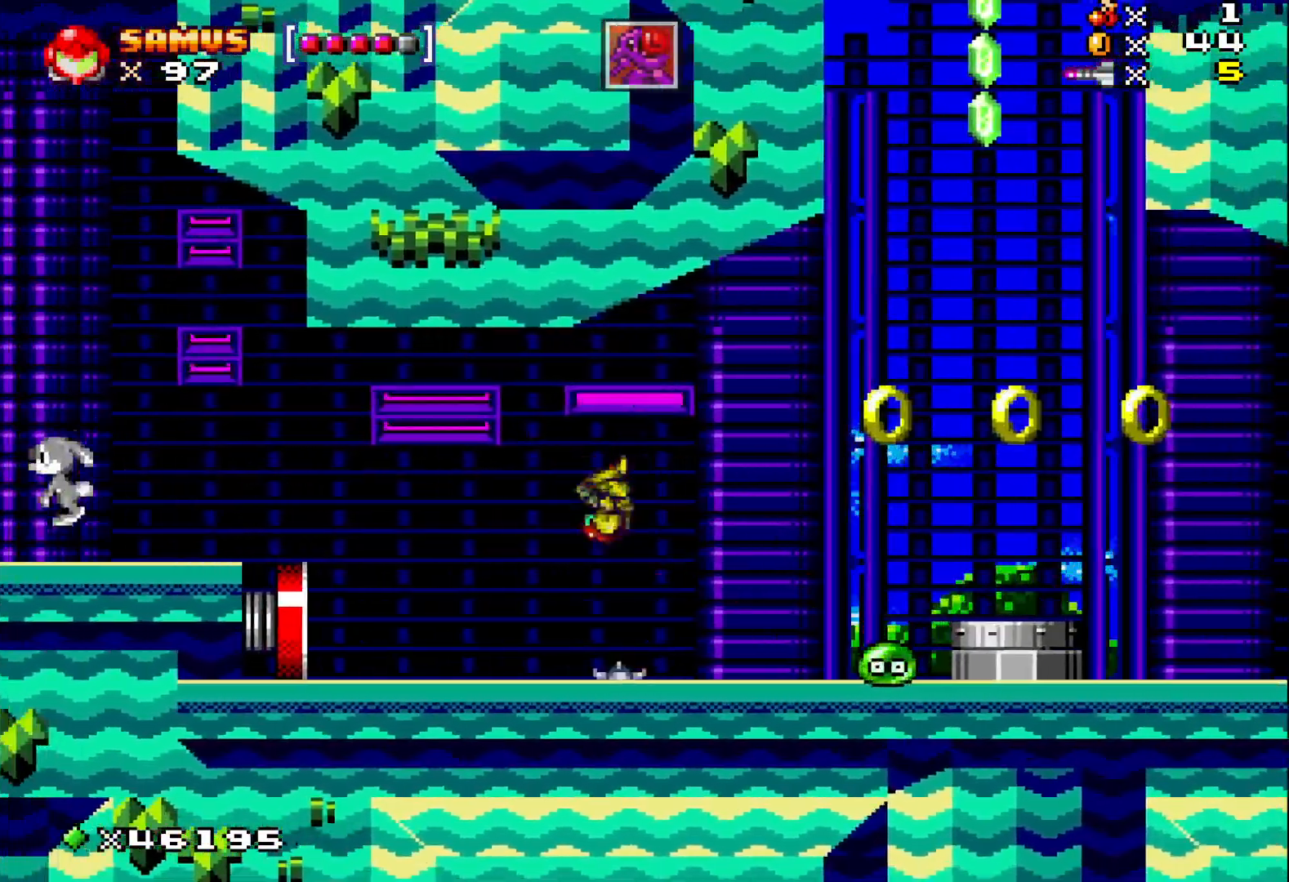
{"dt_ms": 500, "buttons": ["X", "DPAD_RIGHT"], "events": [[300, "DPAD_RIGHT", "down"]]}
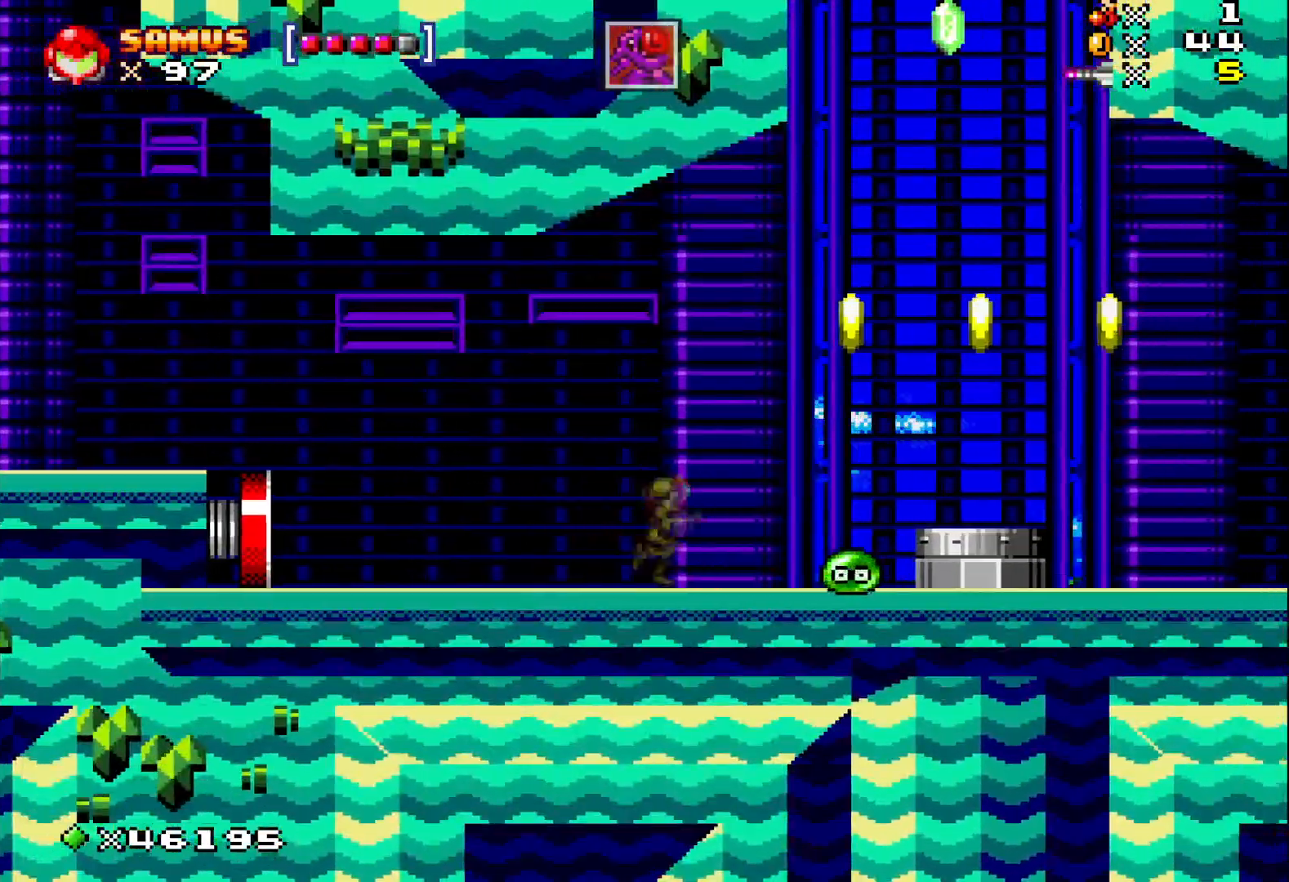
{"dt_ms": 500, "buttons": ["A", "X"], "events": [[317, "DPAD_RIGHT", "up"], [333, "A", "down"]]}
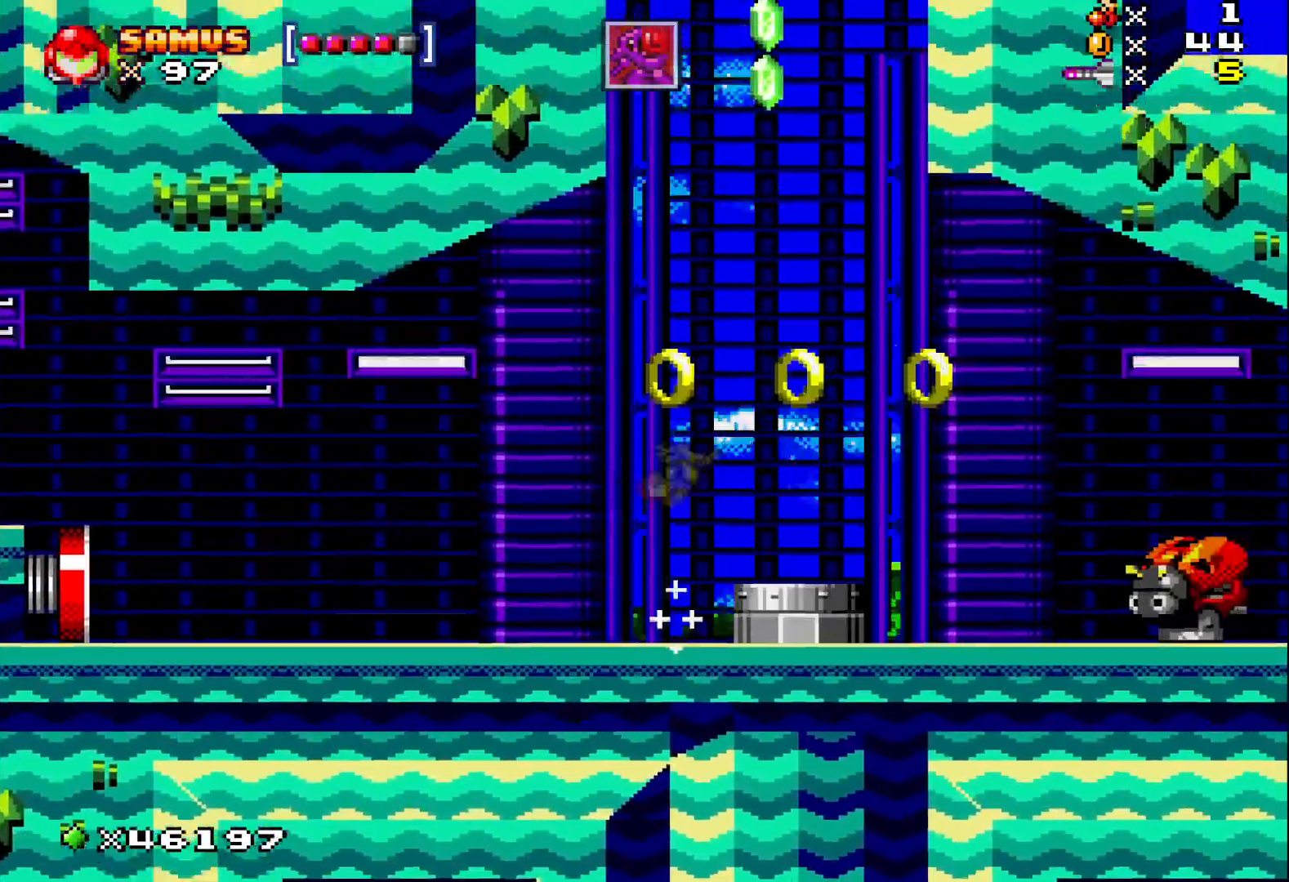
{"dt_ms": 500, "buttons": ["X"], "events": [[100, "DPAD_RIGHT", "down"], [183, "A", "up"], [367, "DPAD_RIGHT", "up"]]}
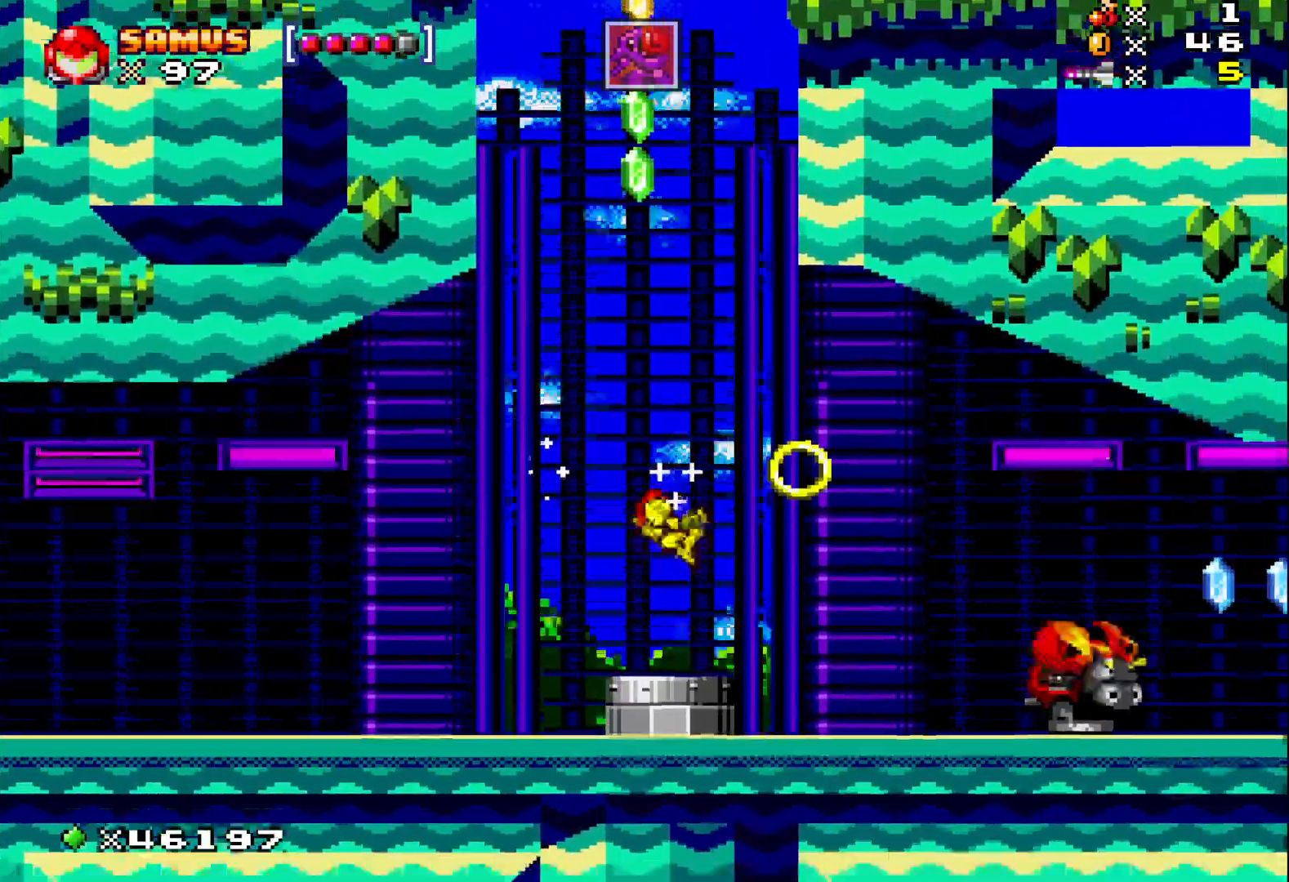
{"dt_ms": 500, "buttons": ["X"], "events": []}
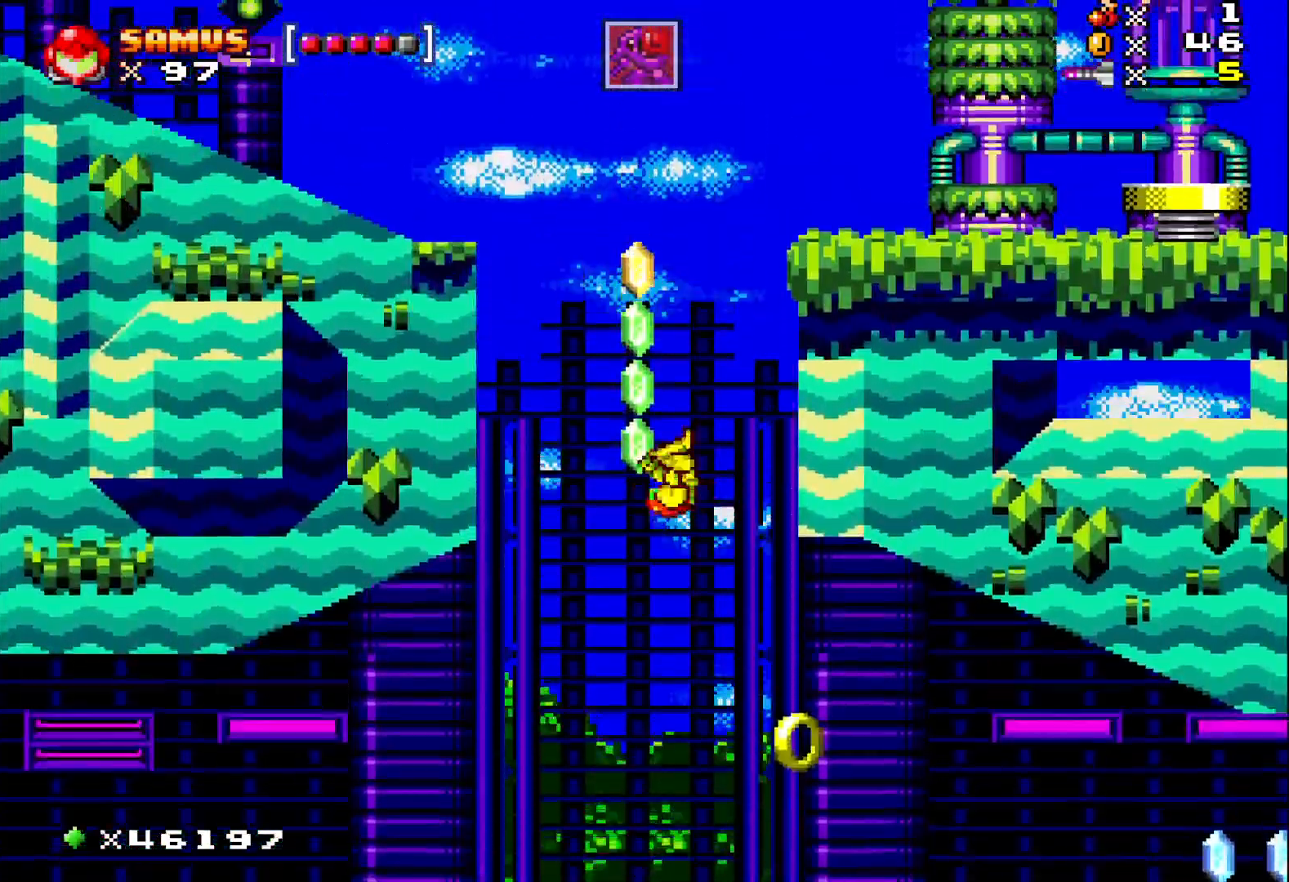
{"dt_ms": 500, "buttons": ["X"], "events": [[267, "DPAD_LEFT", "down"], [350, "DPAD_LEFT", "up"]]}
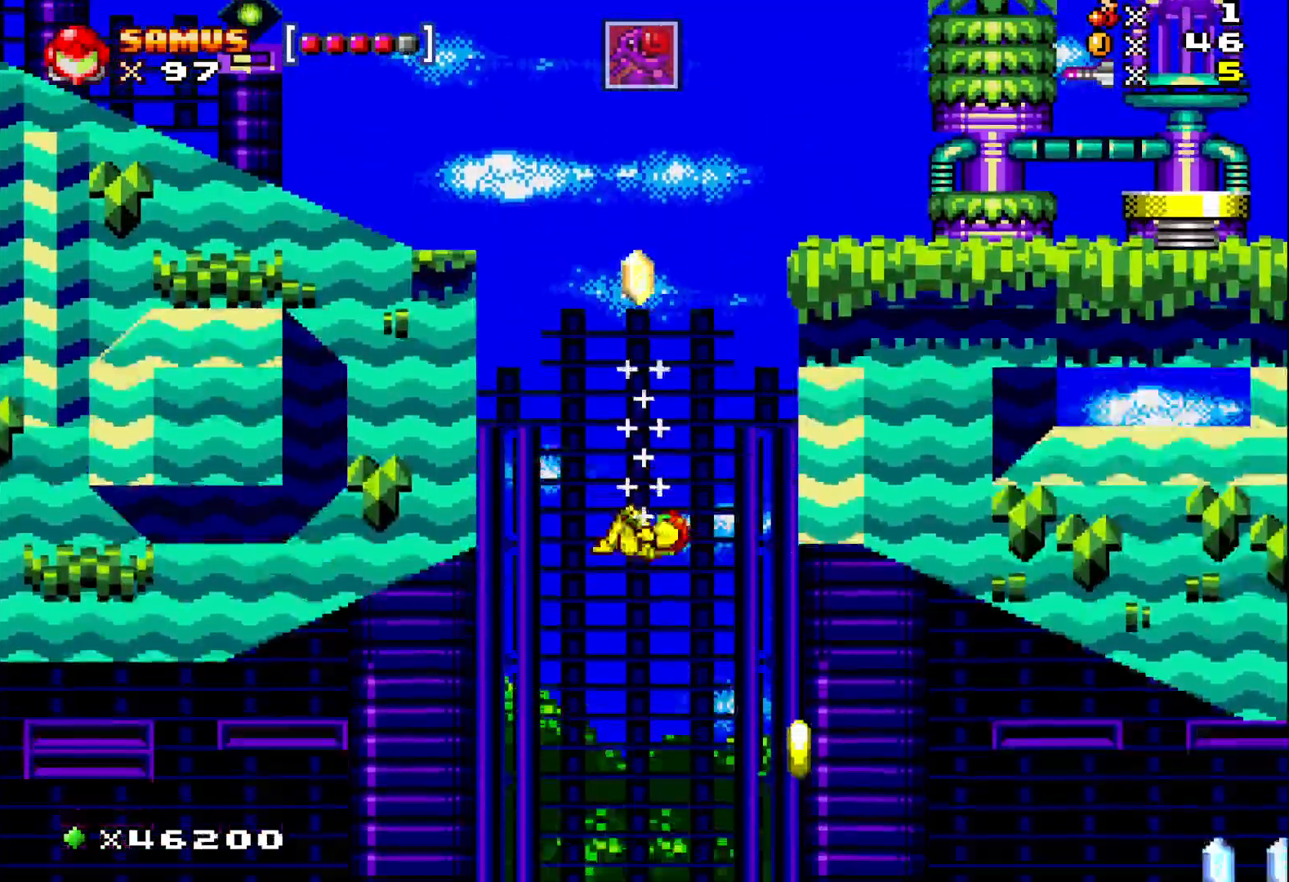
{"dt_ms": 500, "buttons": ["X"], "events": [[300, "DPAD_RIGHT", "down"], [467, "DPAD_RIGHT", "up"]]}
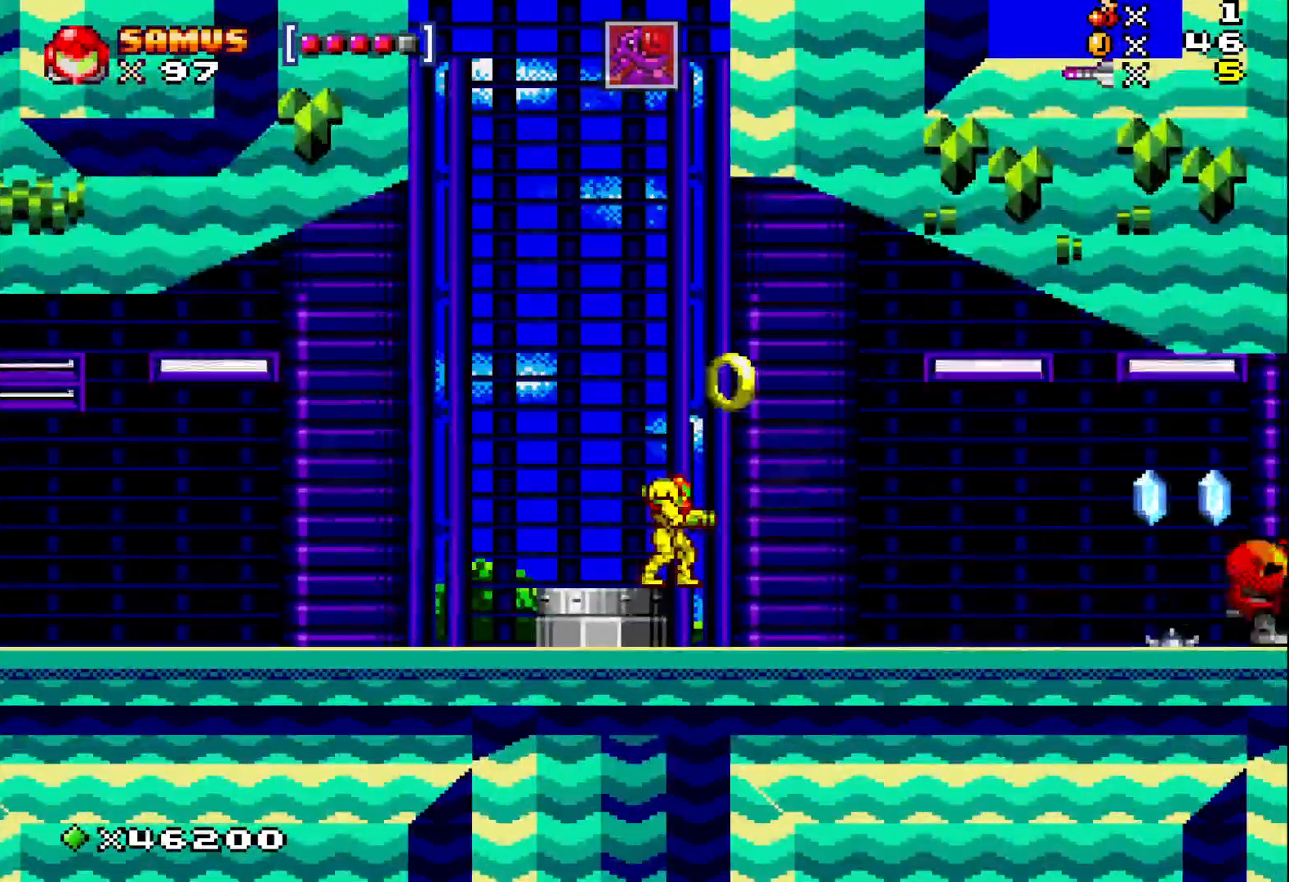
{"dt_ms": 500, "buttons": ["X"], "events": [[200, "DPAD_LEFT", "down"], [350, "DPAD_LEFT", "up"]]}
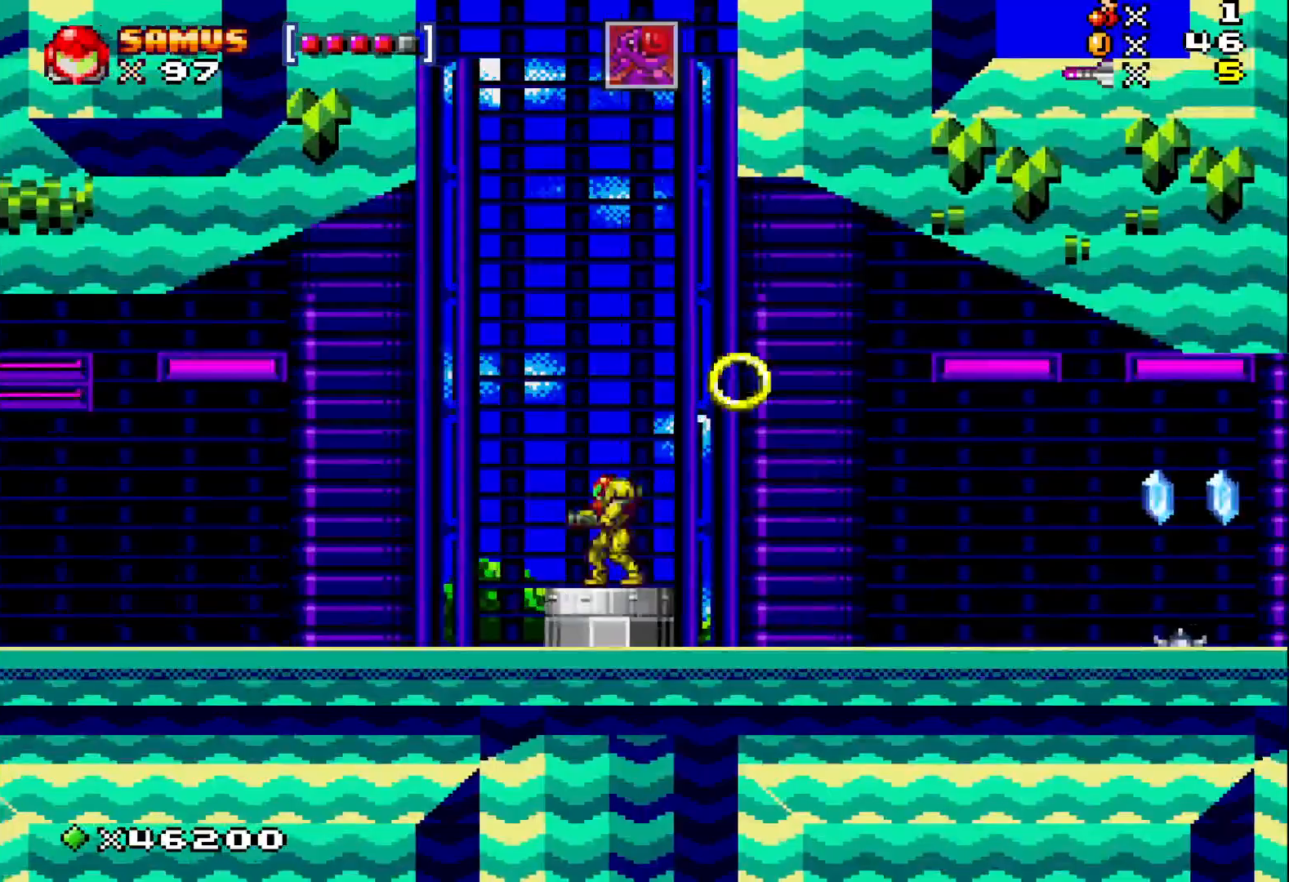
{"dt_ms": 500, "buttons": ["X"], "events": [[400, "DPAD_LEFT", "down"], [450, "DPAD_LEFT", "up"]]}
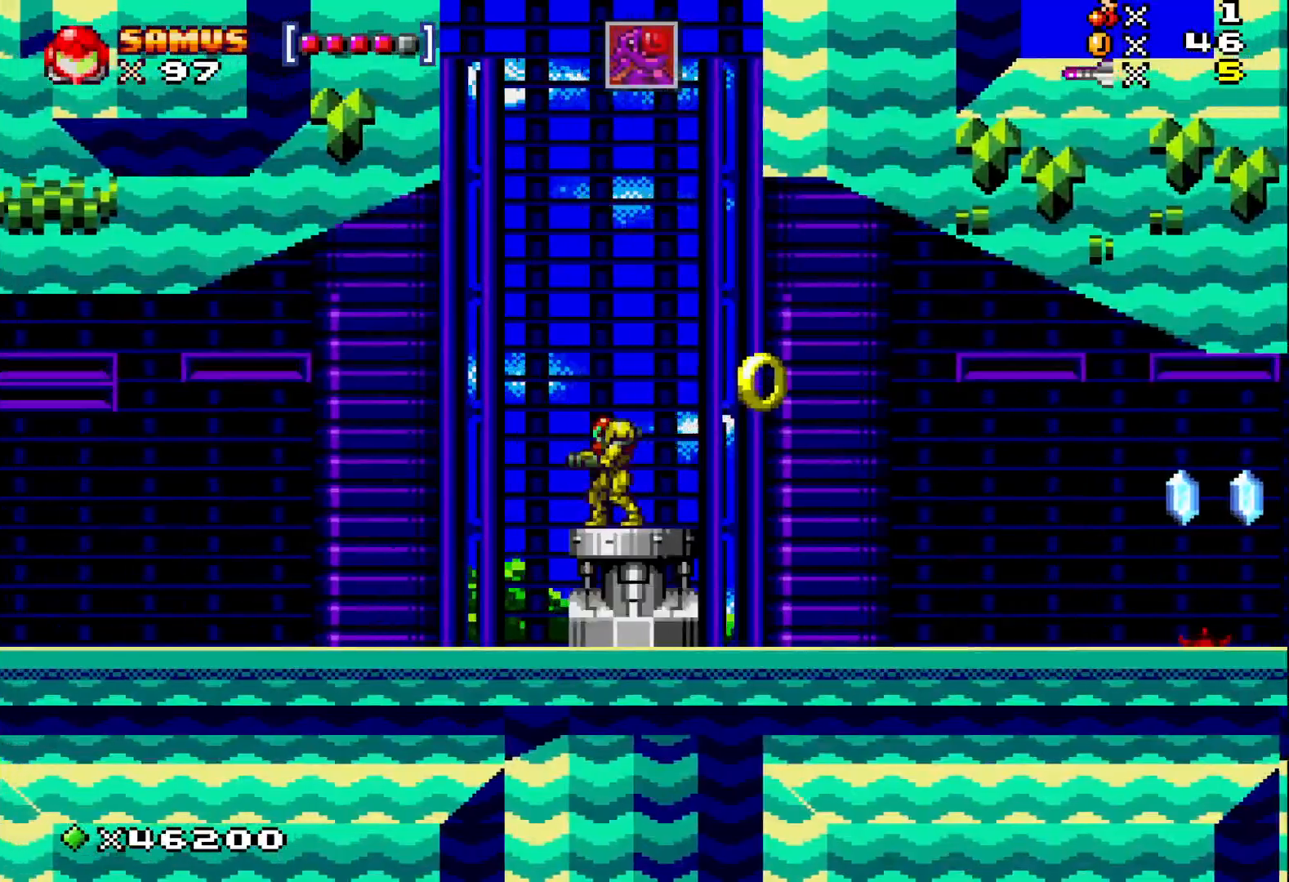
{"dt_ms": 500, "buttons": ["A", "X", "DPAD_UP"], "events": [[100, "A", "down"], [167, "DPAD_UP", "down"]]}
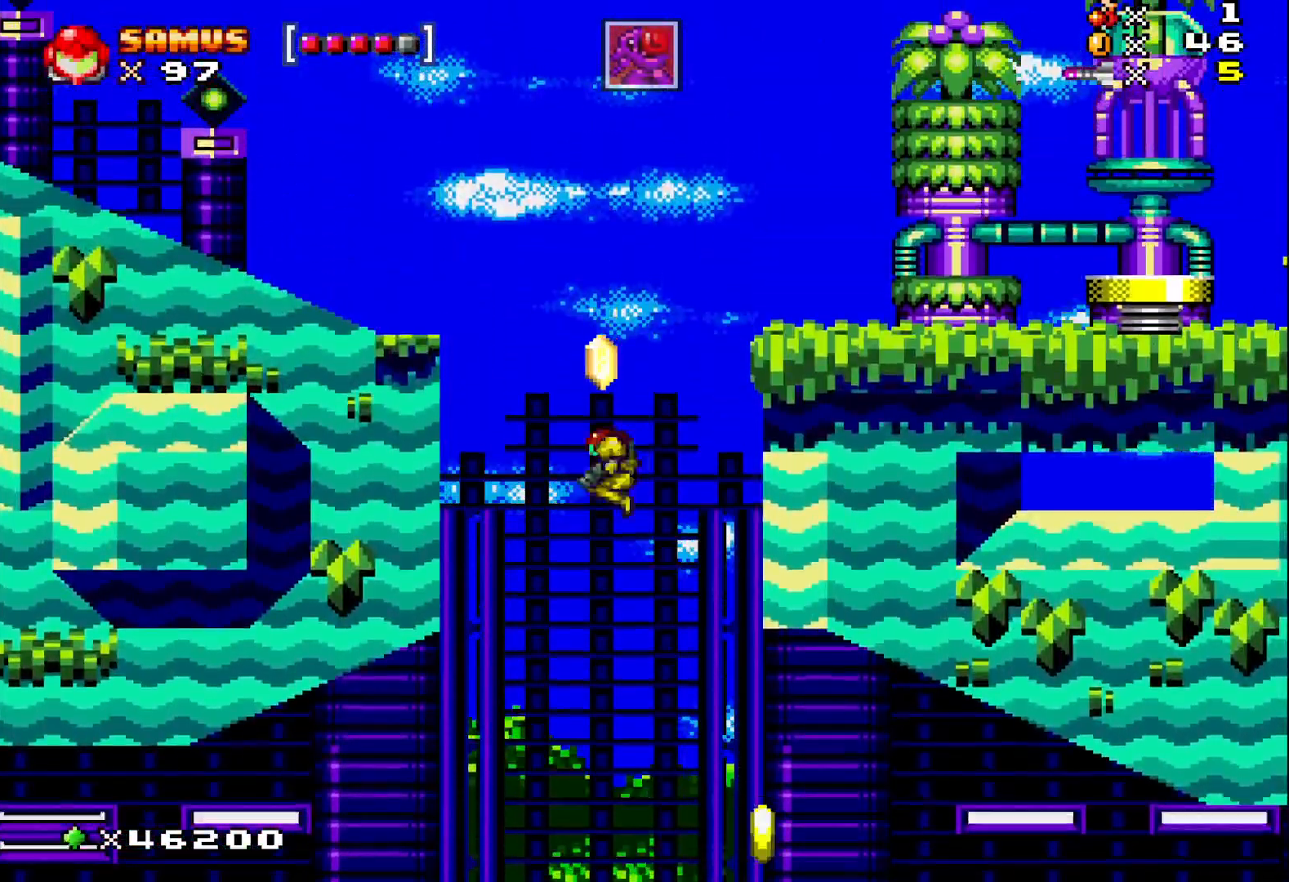
{"dt_ms": 1000, "buttons": []}
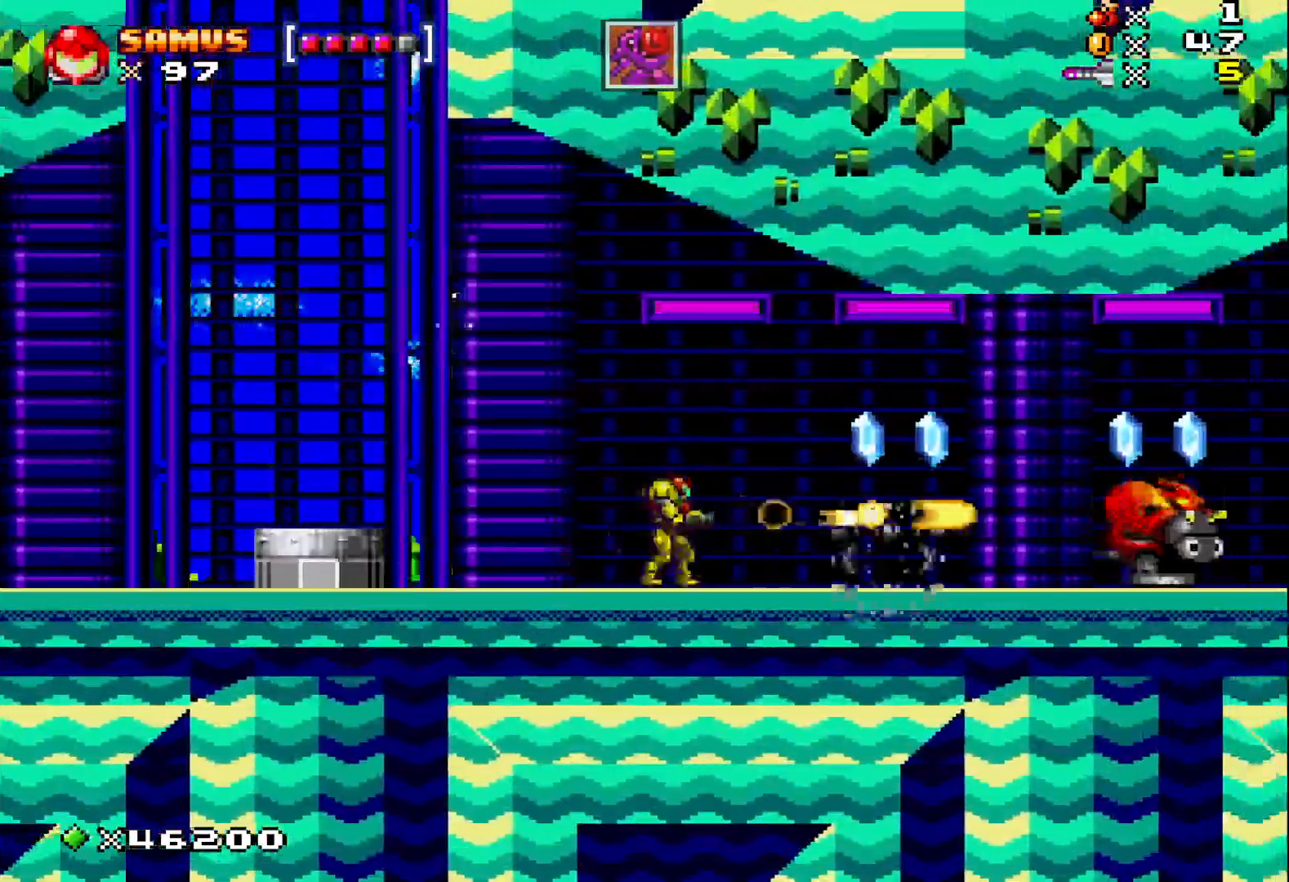
{"dt_ms": 500, "buttons": ["DPAD_RIGHT"], "events": [[67, "X", "down"], [167, "X", "up"], [250, "X", "down"], [333, "X", "up"], [350, "DPAD_RIGHT", "down"], [417, "X", "down"], [500, "X", "up"]]}
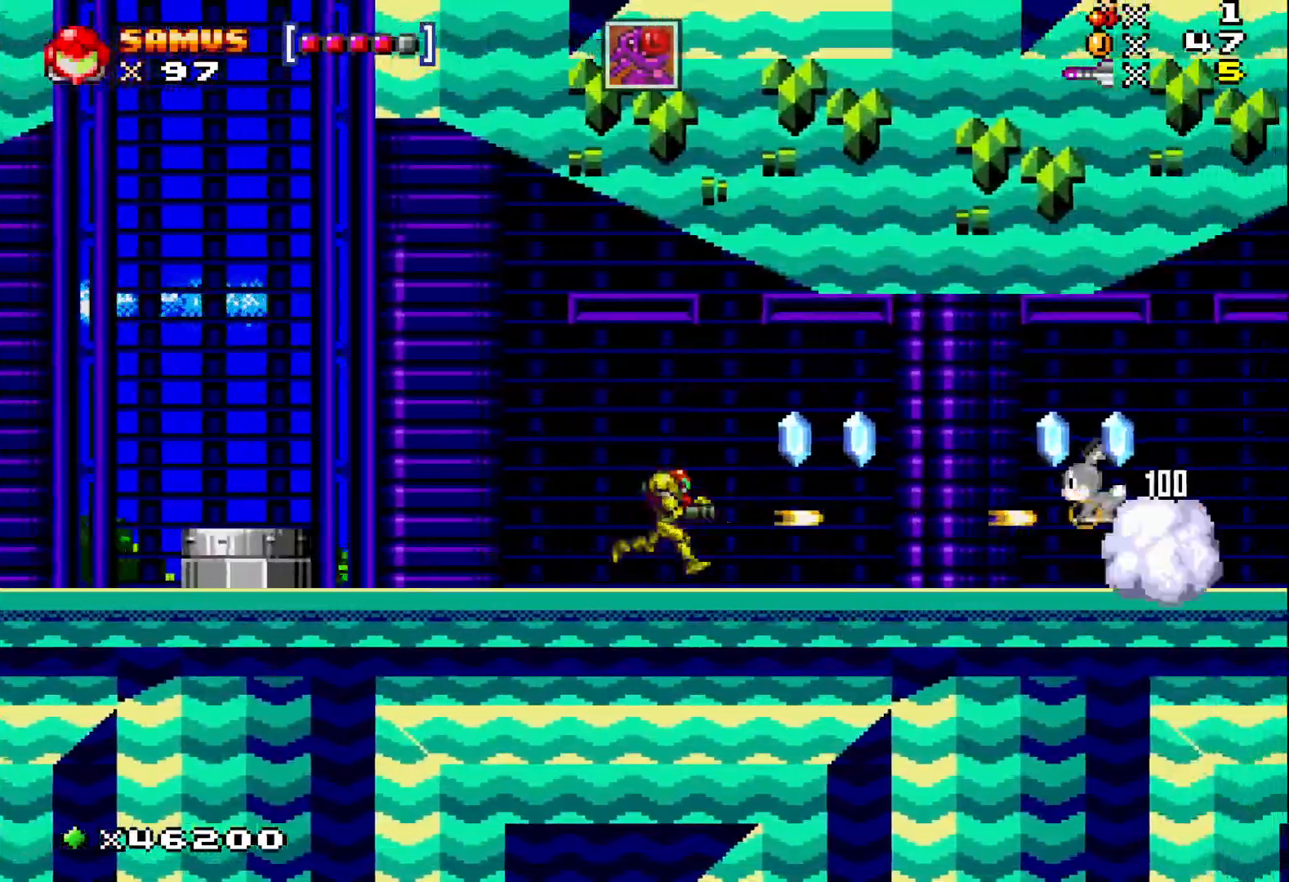
{"dt_ms": 500, "buttons": ["DPAD_RIGHT"], "events": [[100, "X", "down"], [133, "DPAD_RIGHT", "up"], [183, "X", "up"], [250, "X", "down"], [283, "A", "down"], [283, "DPAD_RIGHT", "down"], [400, "A", "up"], [400, "X", "up"]]}
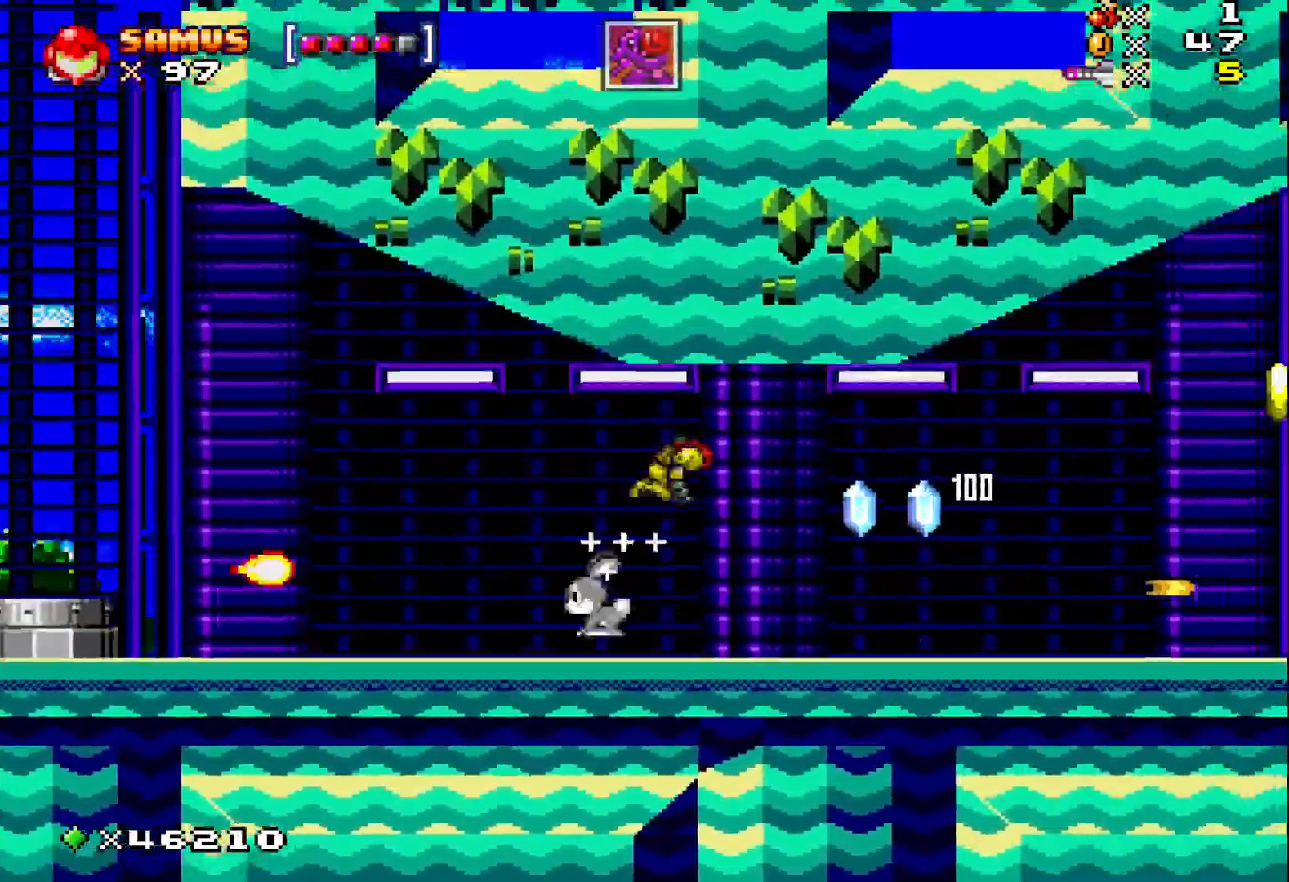
{"dt_ms": 500, "buttons": ["A"], "events": [[50, "X", "down"], [150, "X", "up"], [250, "X", "down"], [333, "DPAD_RIGHT", "up"], [367, "X", "up"], [500, "A", "down"]]}
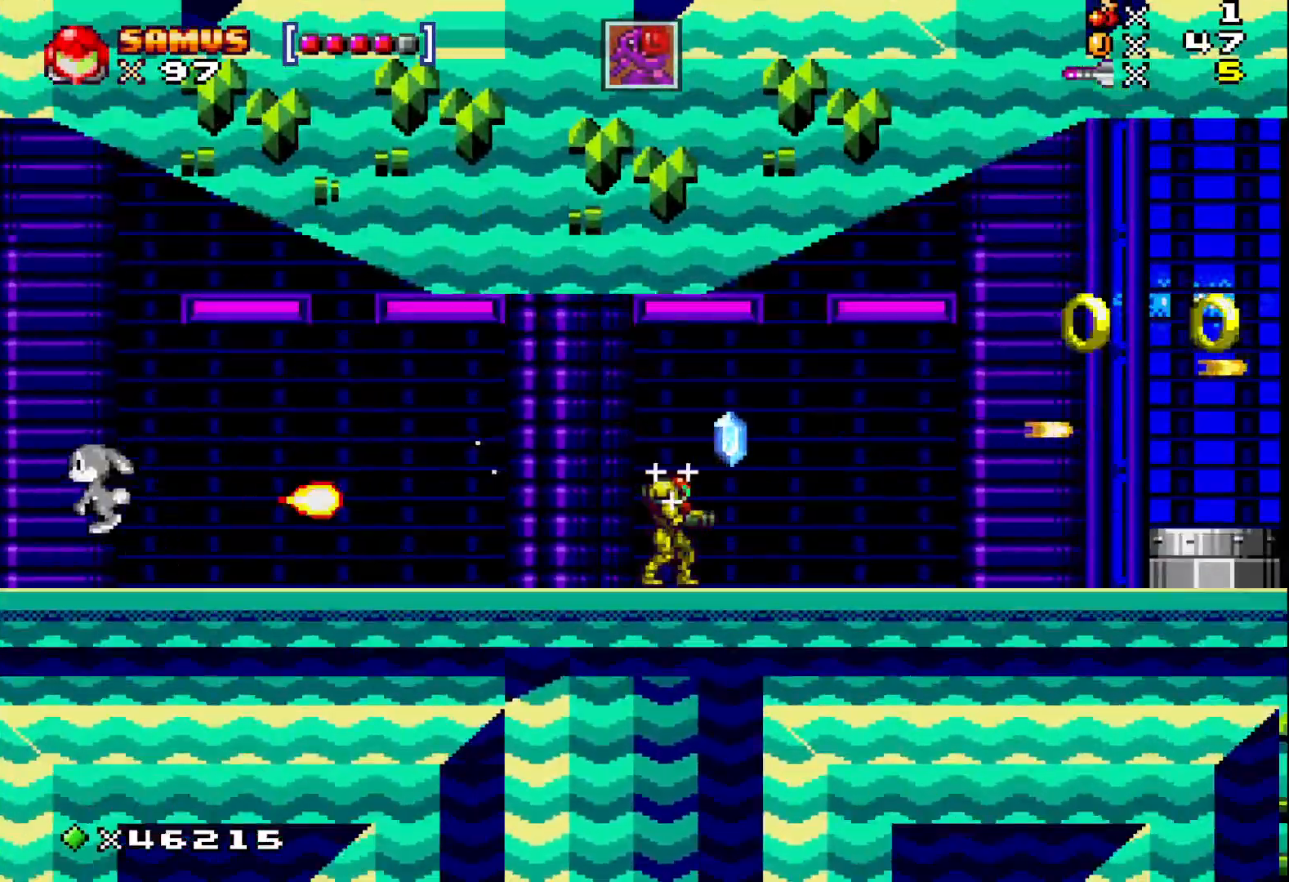
{"dt_ms": 500, "buttons": ["X", "DPAD_RIGHT"], "events": [[50, "DPAD_RIGHT", "down"], [100, "A", "up"], [217, "X", "down"], [300, "X", "up"], [433, "X", "down"]]}